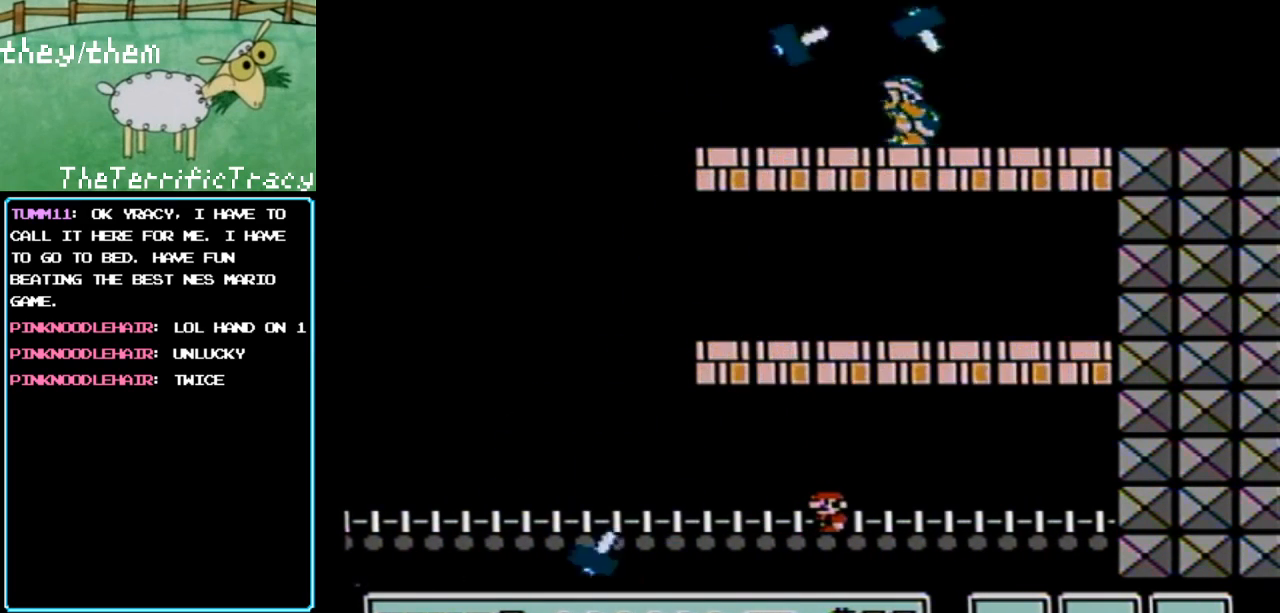
Gameplay with a controller (Nintendo layout); each line is a JSON object with the inputs held at the frame after it. "events" lists button and stick changes between this image and that frame as [ms after this image, input, new state], when the widget could be followed in between. Not read: L3 R3.
{"buttons": ["B"], "events": []}
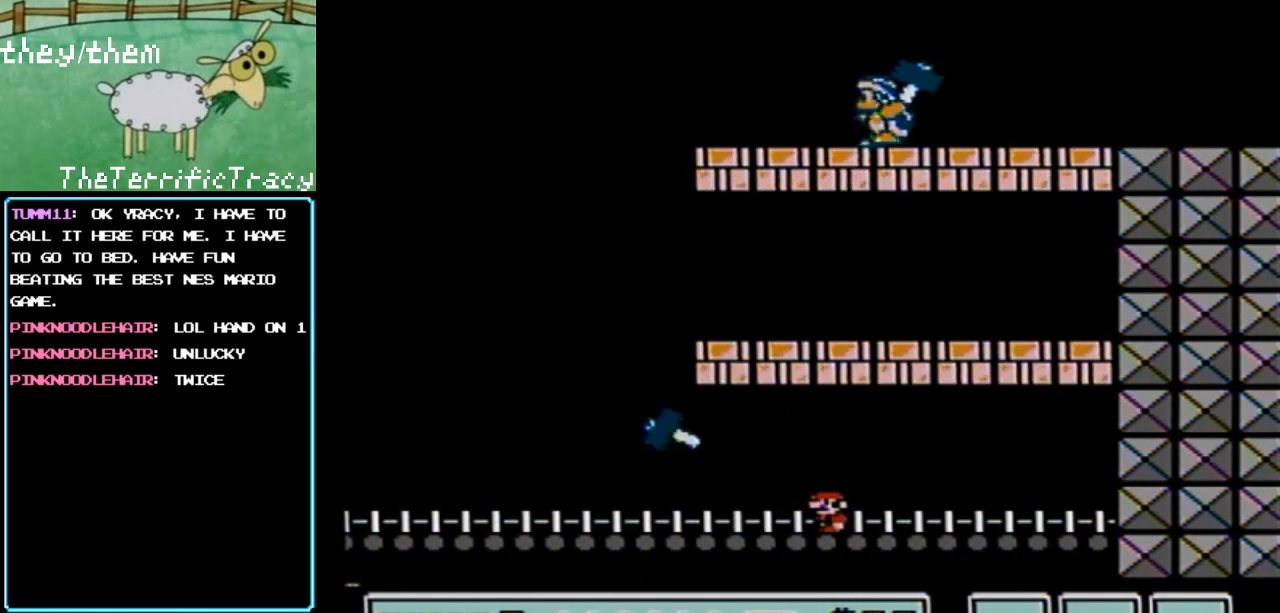
{"buttons": ["B"], "events": []}
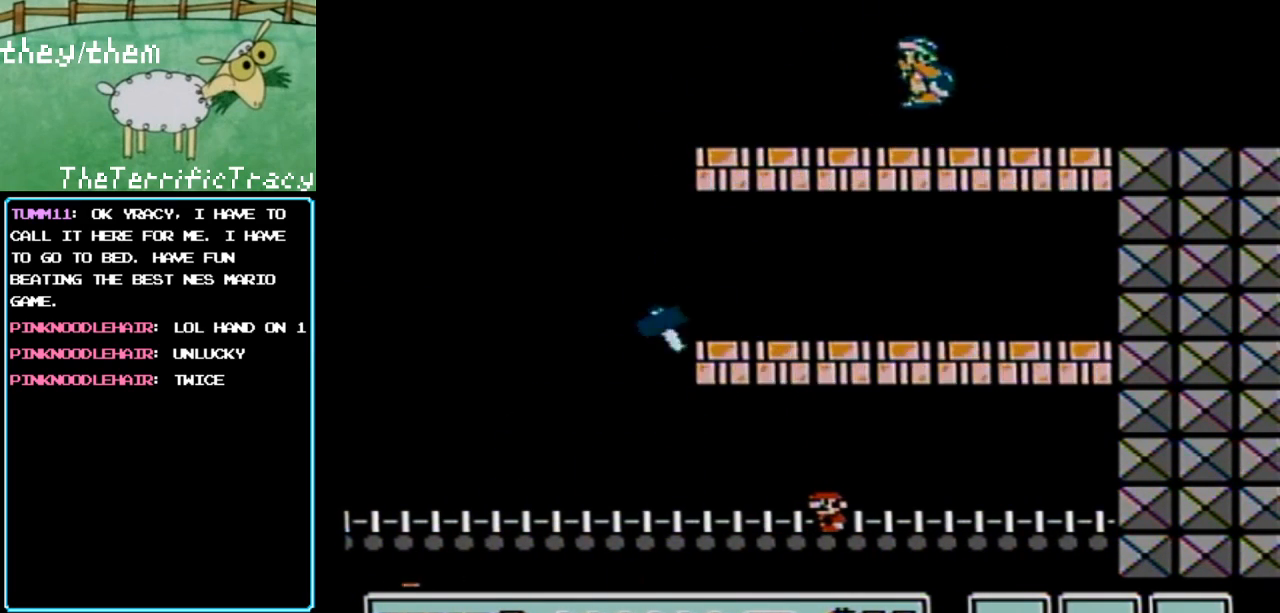
{"buttons": ["B"], "events": []}
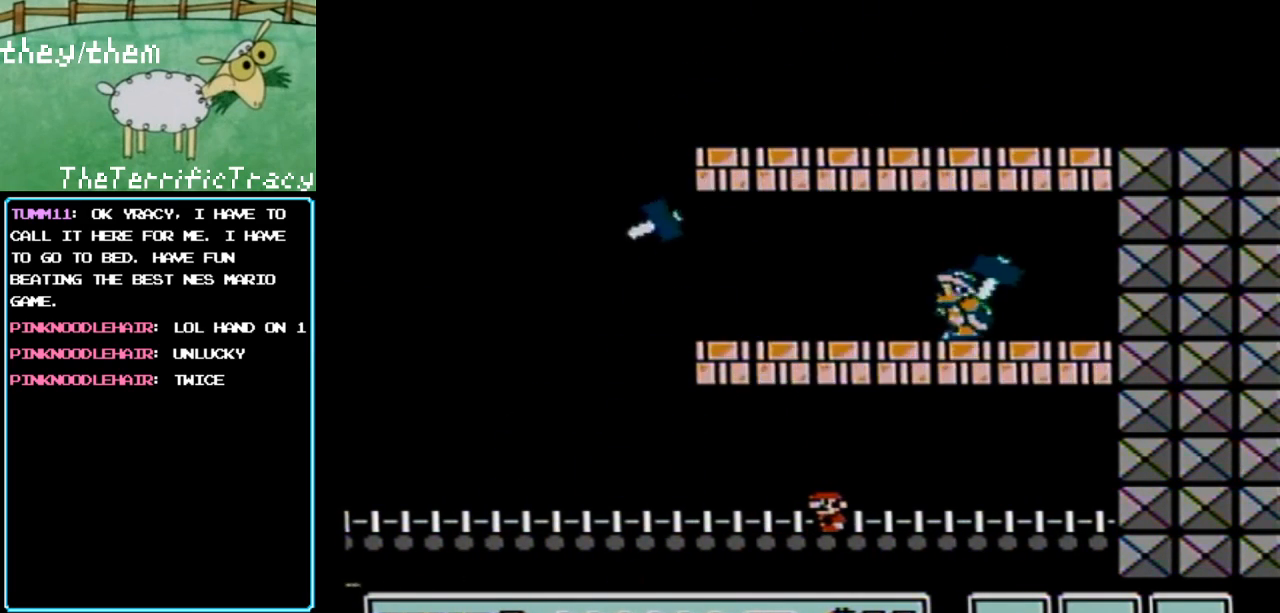
{"buttons": ["A", "B", "DPAD_RIGHT"], "events": [[100, "B", "up"], [100, "DPAD_RIGHT", "down"], [467, "B", "down"], [500, "A", "down"]]}
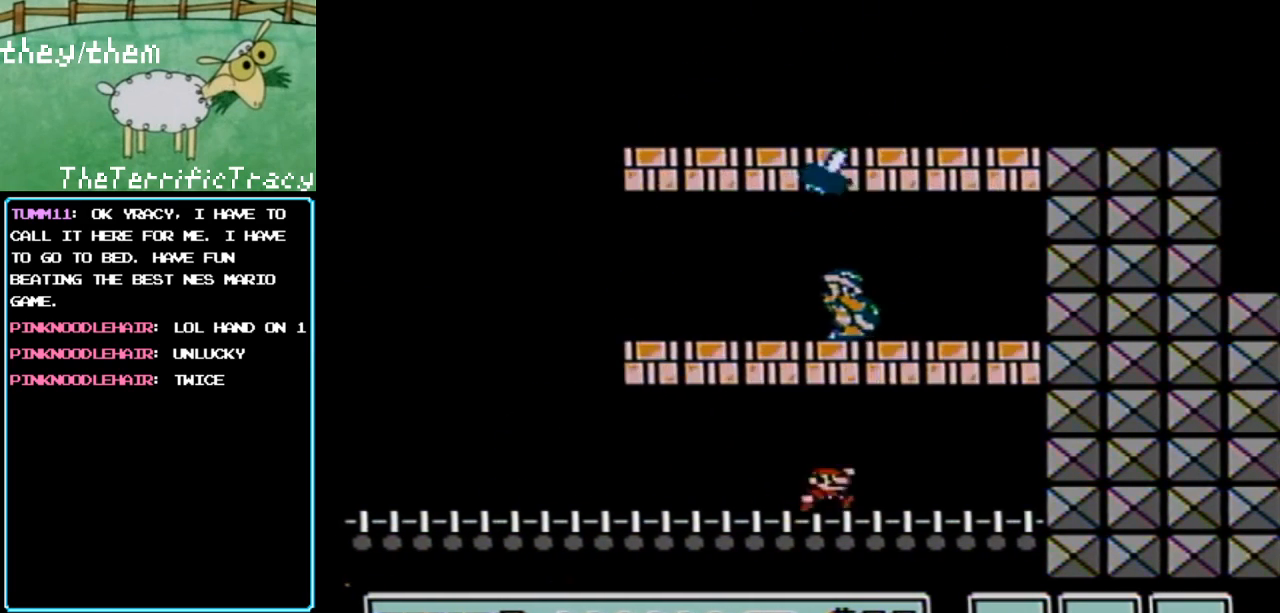
{"buttons": ["B"], "events": [[33, "DPAD_RIGHT", "up"], [67, "DPAD_LEFT", "down"], [217, "A", "up"], [350, "DPAD_LEFT", "up"]]}
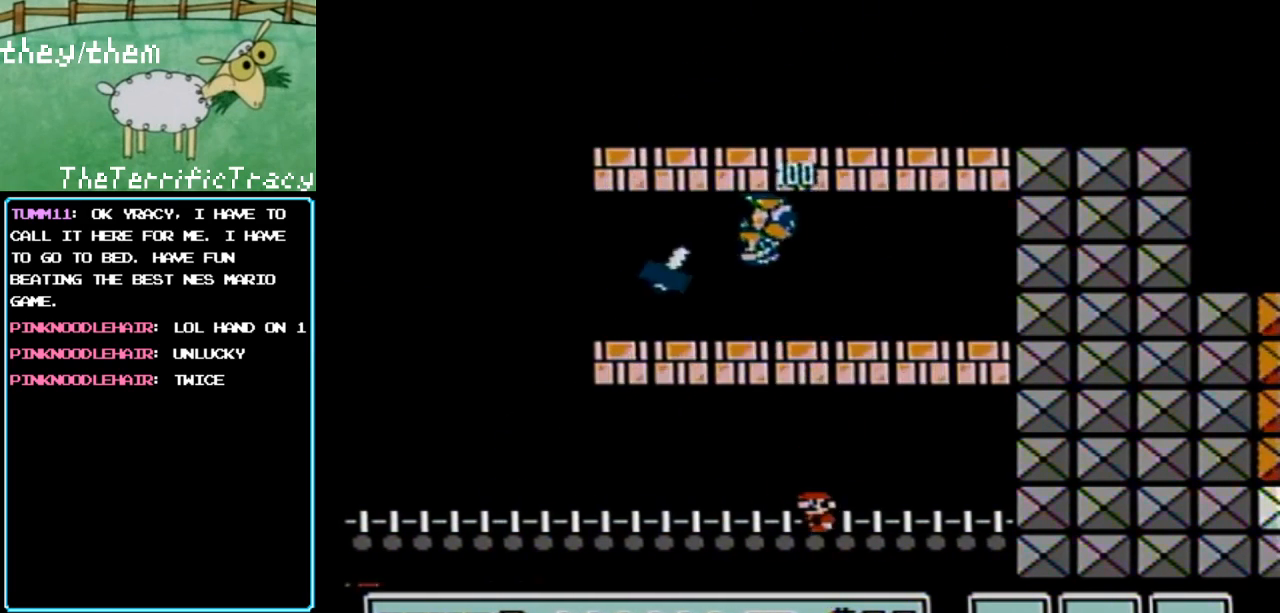
{"buttons": ["A", "B"], "events": [[100, "DPAD_RIGHT", "down"], [383, "A", "down"], [500, "DPAD_RIGHT", "up"]]}
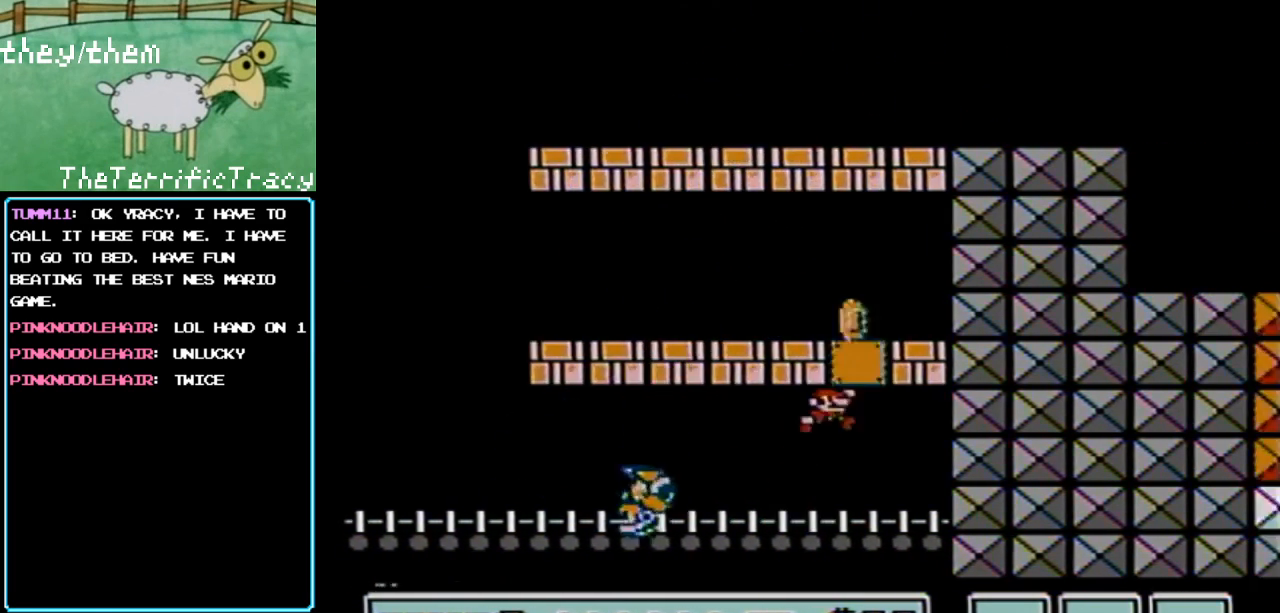
{"buttons": ["A", "B", "DPAD_LEFT"], "events": [[100, "A", "up"], [283, "DPAD_LEFT", "down"], [383, "A", "down"]]}
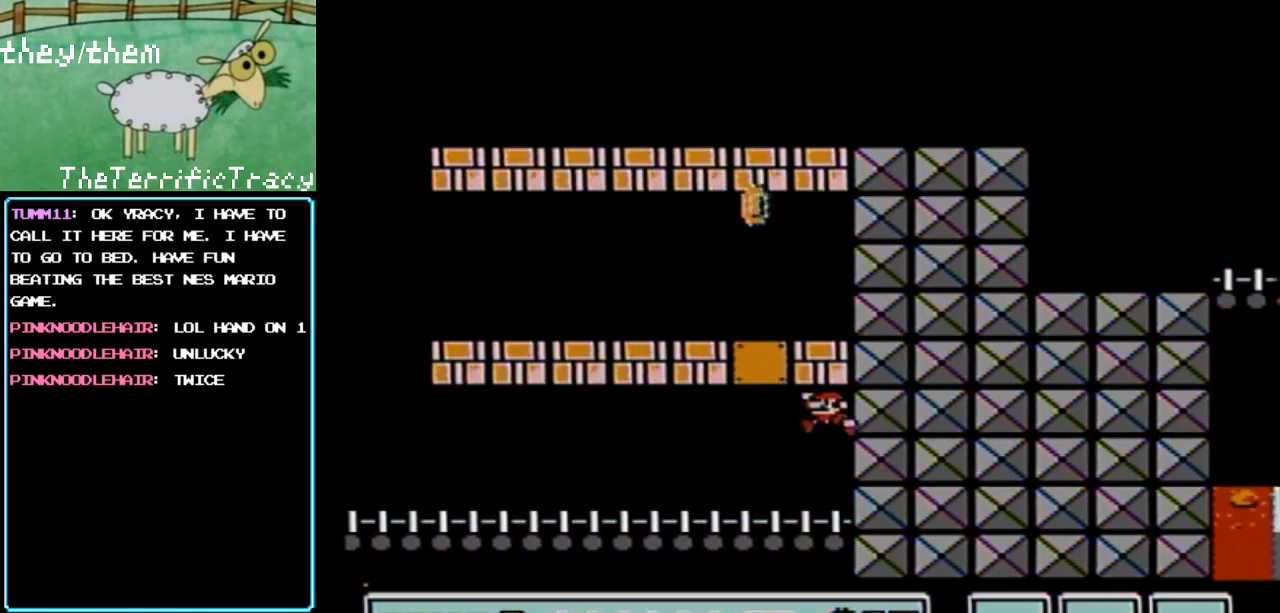
{"buttons": ["A", "B"], "events": [[100, "A", "up"], [400, "A", "down"], [467, "DPAD_LEFT", "up"]]}
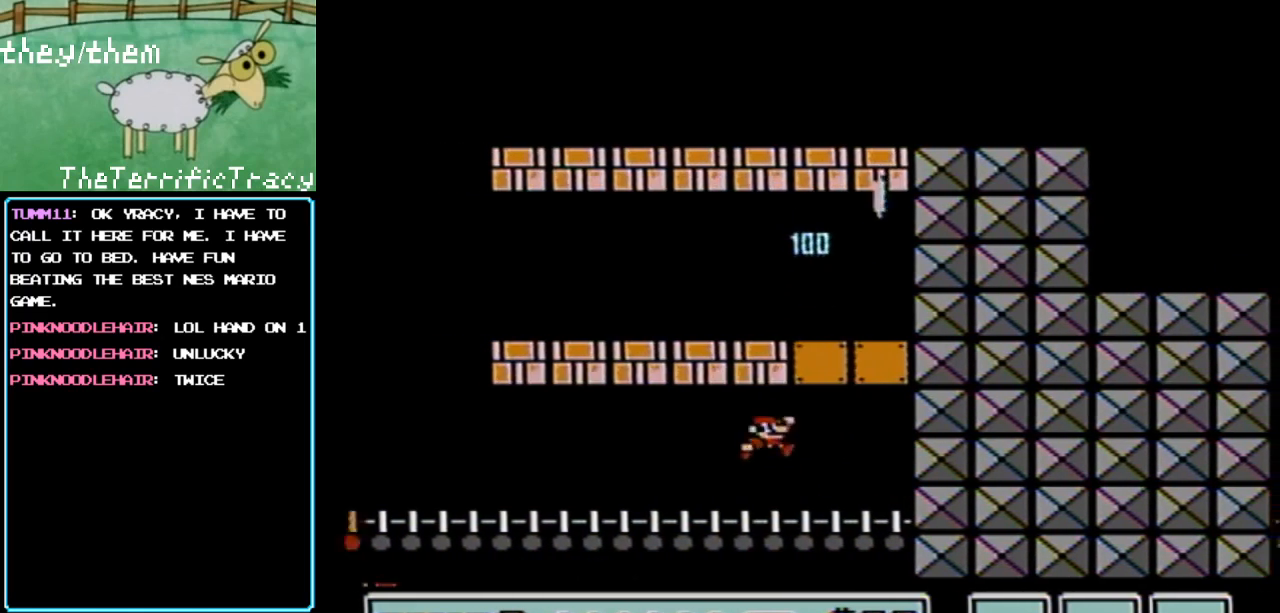
{"buttons": ["A", "B", "DPAD_LEFT"], "events": [[33, "DPAD_RIGHT", "down"], [100, "A", "up"], [250, "DPAD_RIGHT", "up"], [383, "A", "down"], [400, "DPAD_LEFT", "down"]]}
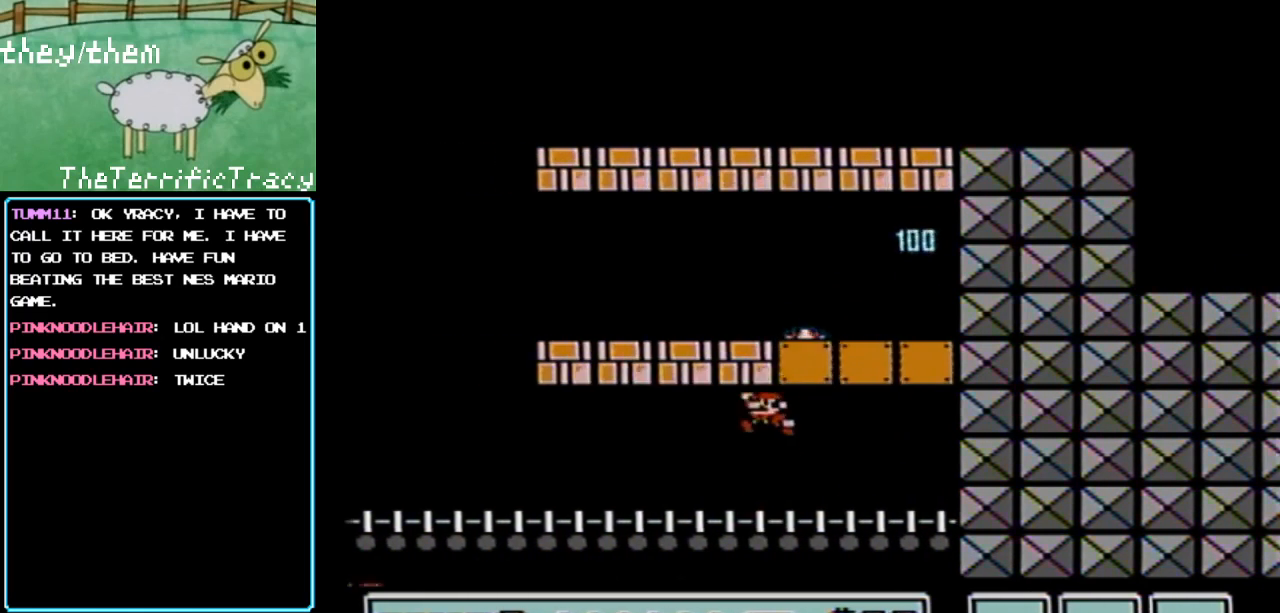
{"buttons": ["B"], "events": [[67, "A", "up"], [100, "DPAD_LEFT", "up"]]}
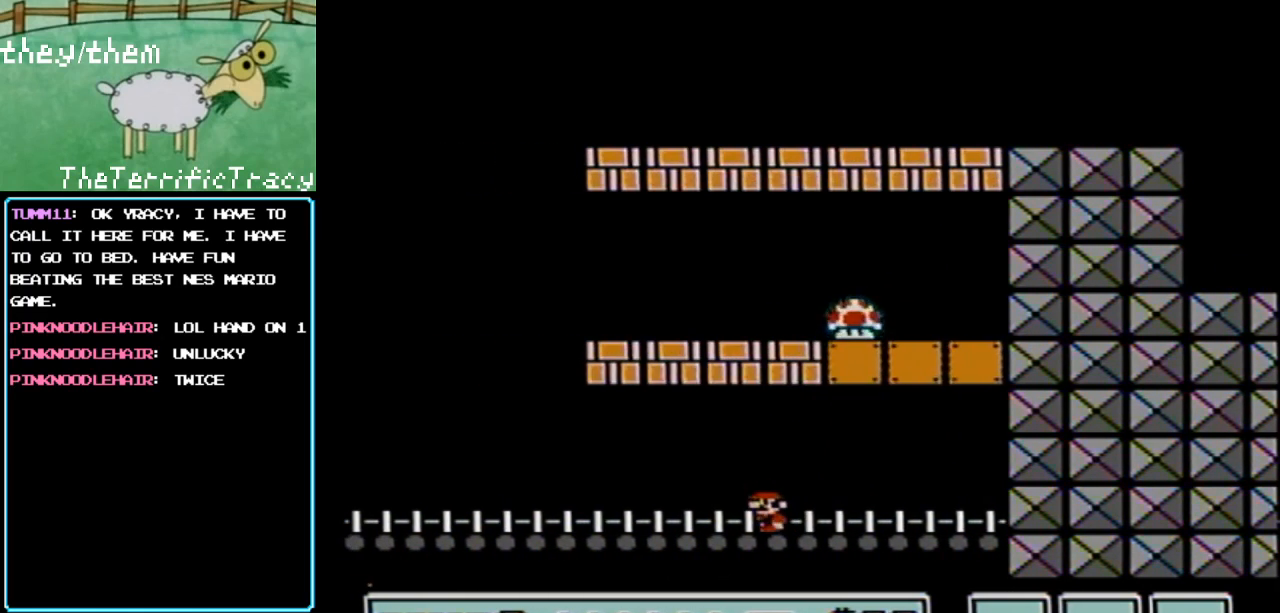
{"buttons": ["B", "DPAD_LEFT"], "events": [[183, "DPAD_LEFT", "down"]]}
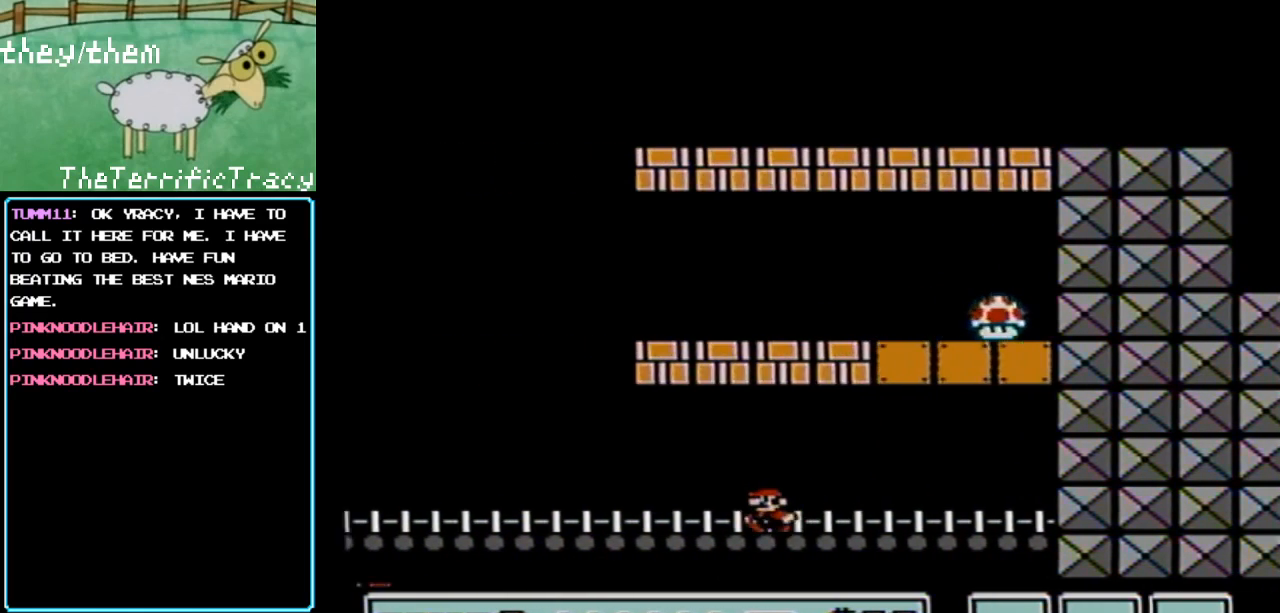
{"buttons": ["B", "DPAD_RIGHT"], "events": [[350, "DPAD_LEFT", "up"], [467, "DPAD_RIGHT", "down"]]}
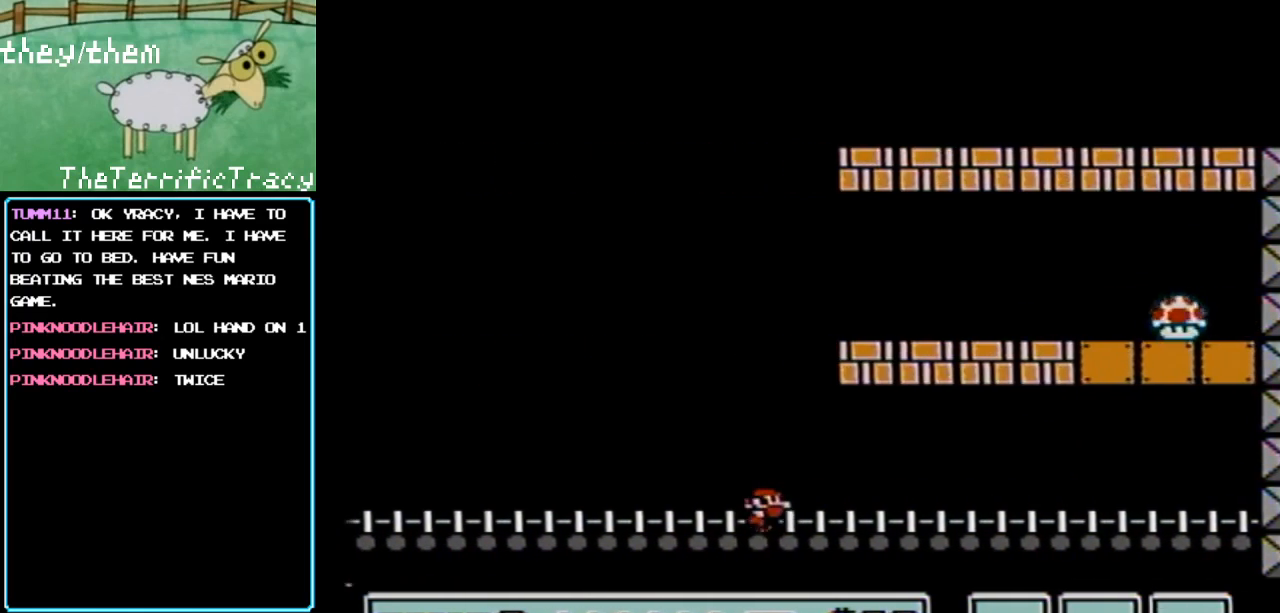
{"buttons": ["B"], "events": [[100, "DPAD_RIGHT", "up"]]}
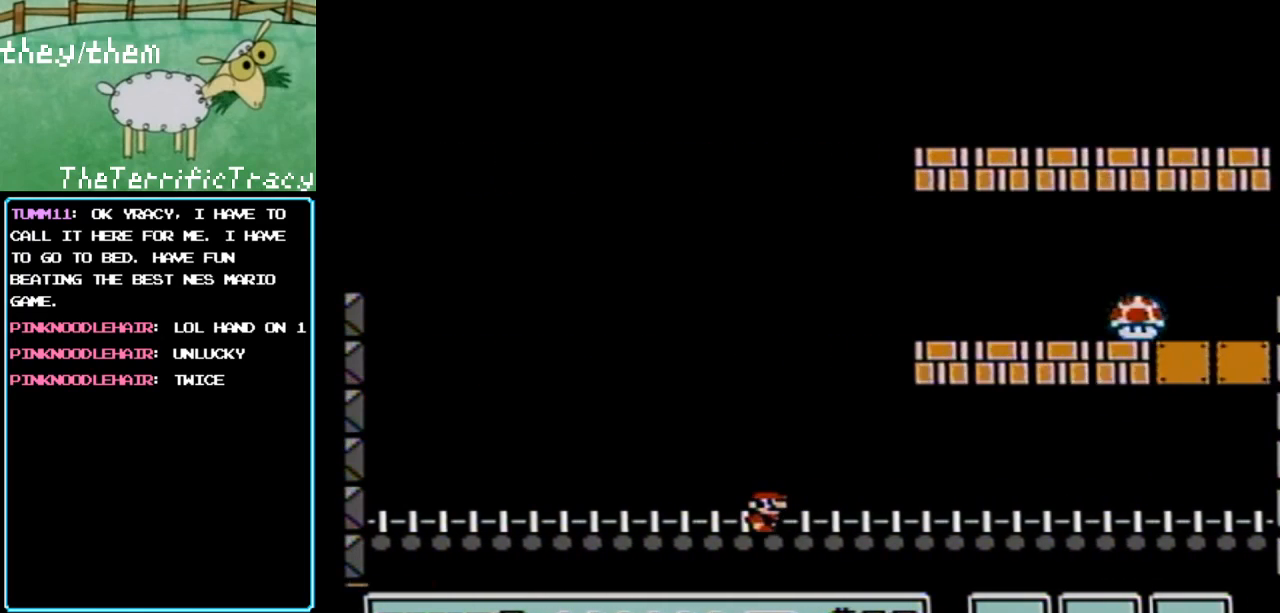
{"buttons": ["B"], "events": []}
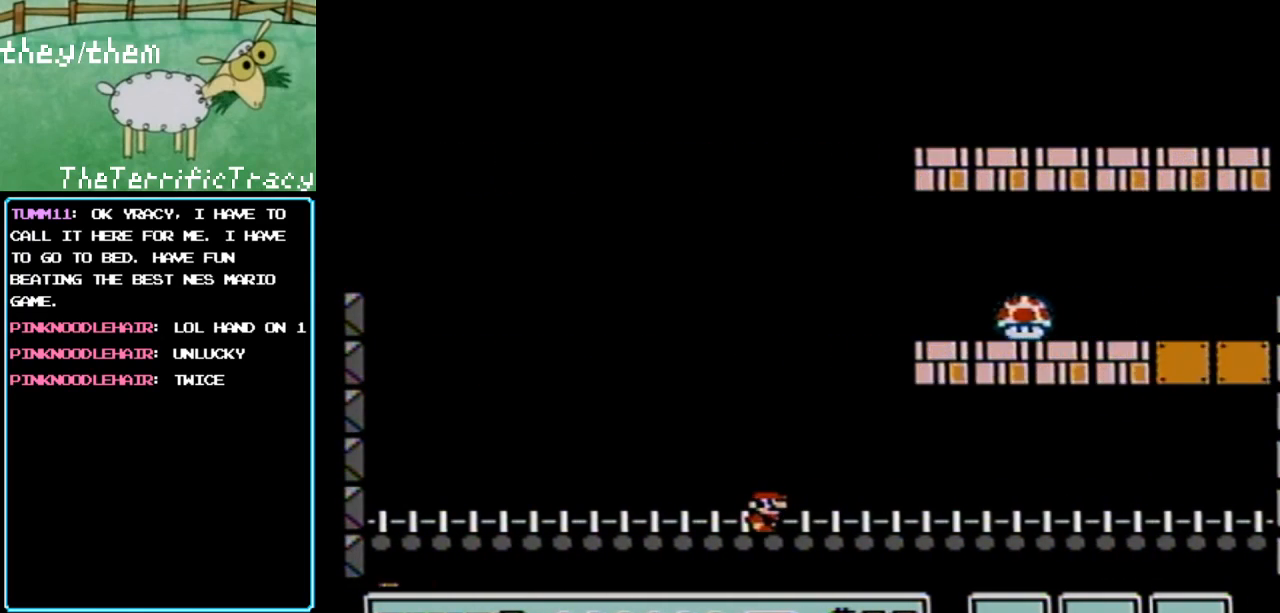
{"buttons": ["B", "DPAD_RIGHT"], "events": [[317, "DPAD_RIGHT", "down"], [383, "A", "down"], [500, "A", "up"]]}
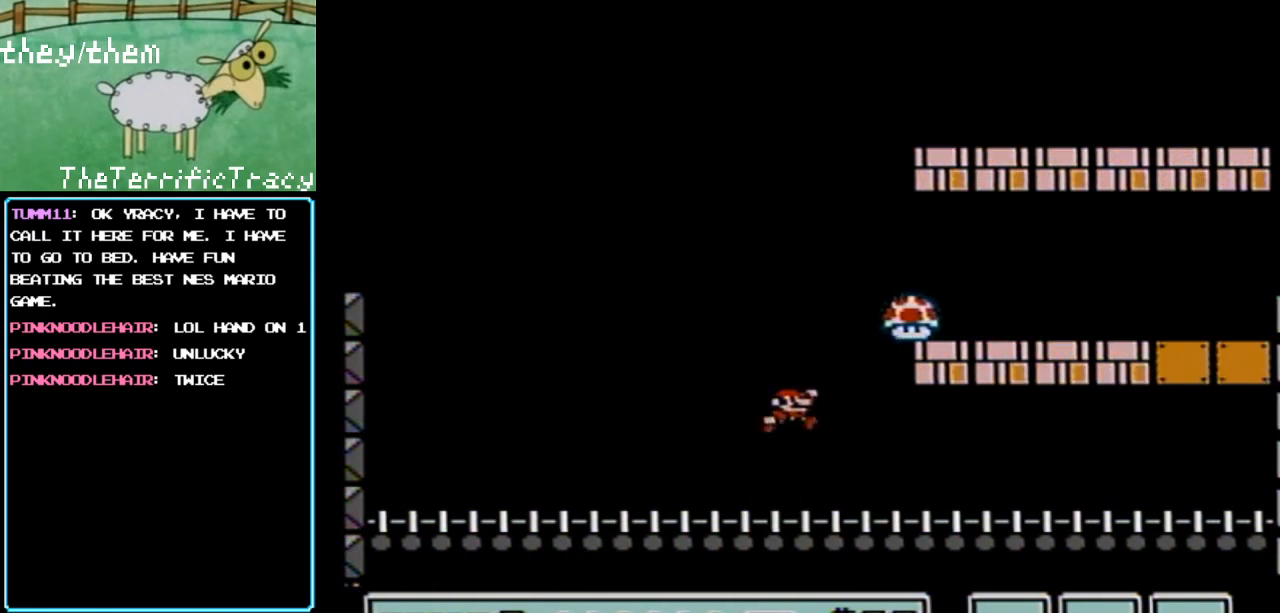
{"buttons": ["B", "DPAD_LEFT"], "events": [[150, "DPAD_RIGHT", "up"], [317, "DPAD_LEFT", "down"]]}
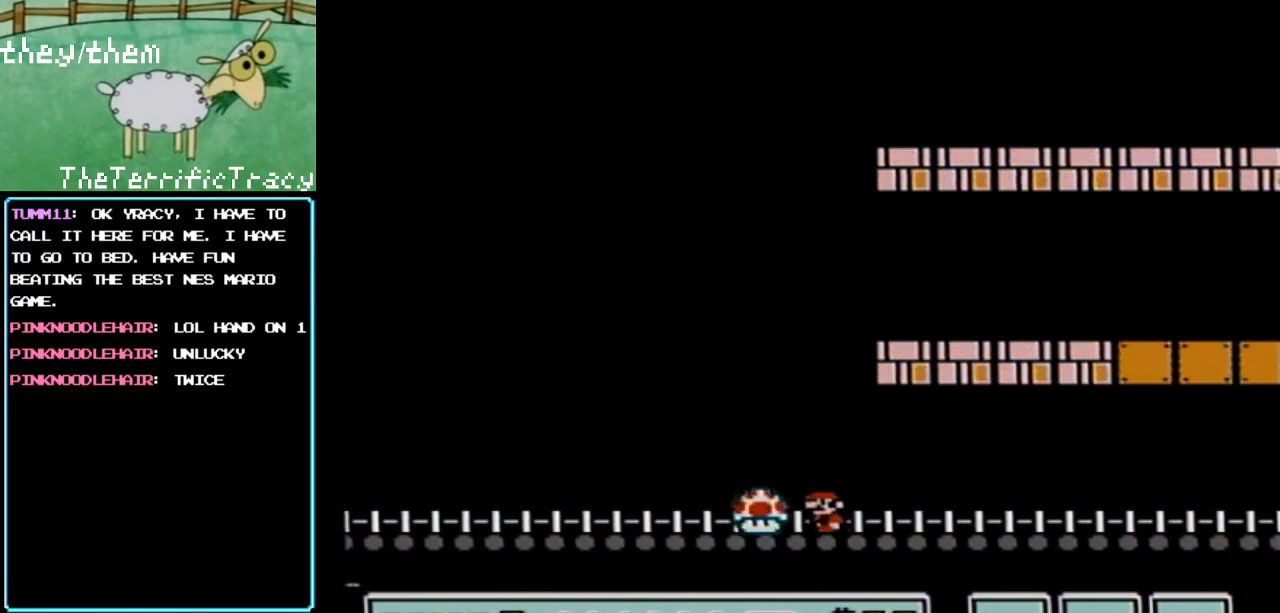
{"buttons": ["B", "DPAD_LEFT"], "events": []}
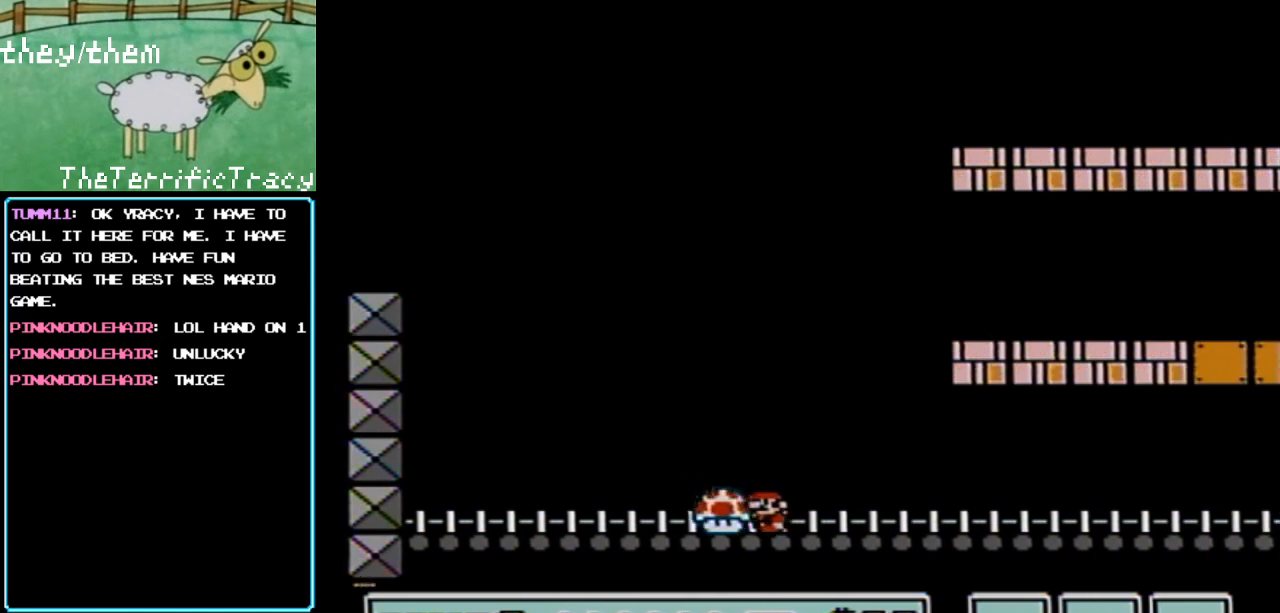
{"buttons": ["B", "DPAD_RIGHT"], "events": [[150, "DPAD_LEFT", "up"], [150, "DPAD_RIGHT", "down"]]}
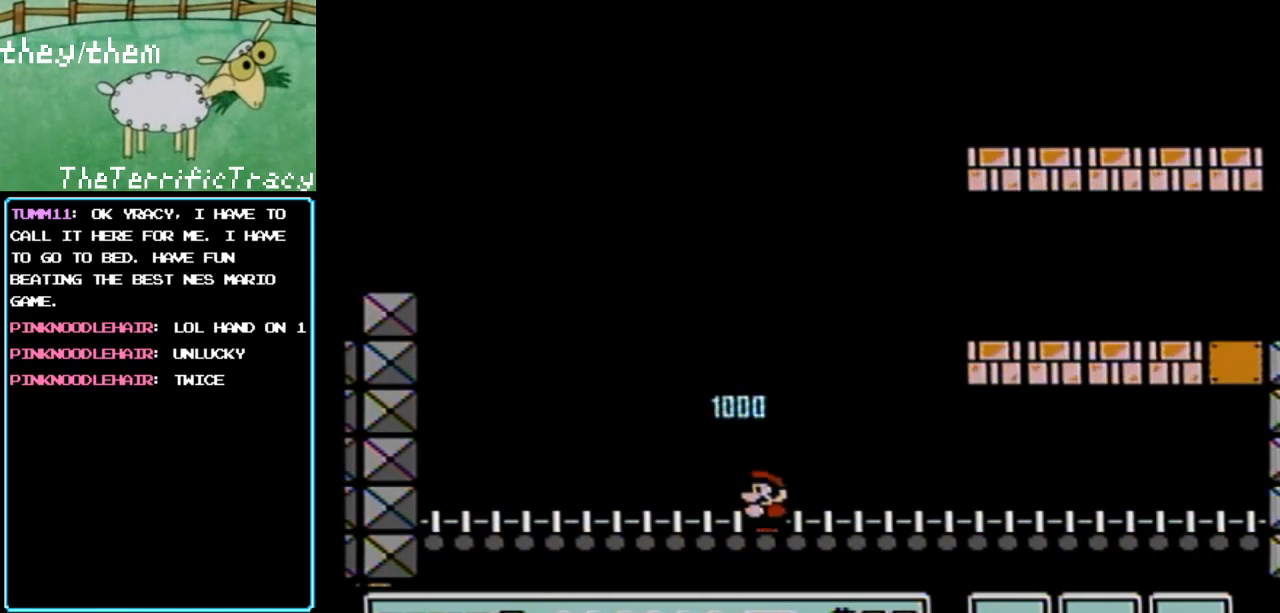
{"buttons": ["B", "DPAD_RIGHT"], "events": []}
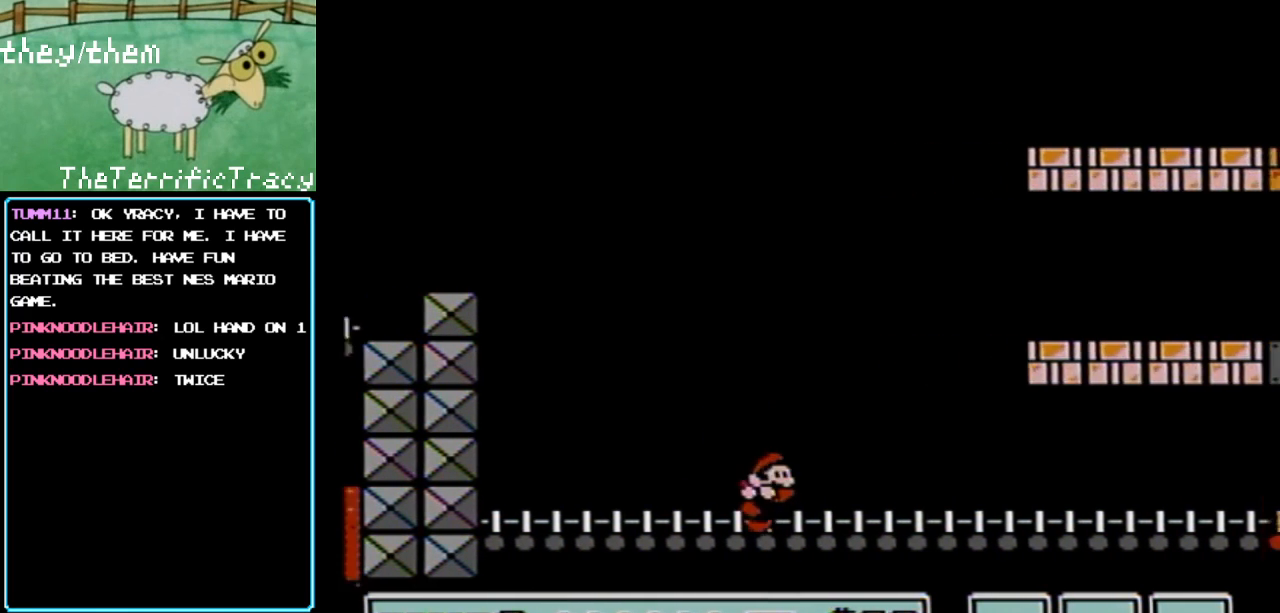
{"buttons": ["B", "DPAD_RIGHT"], "events": []}
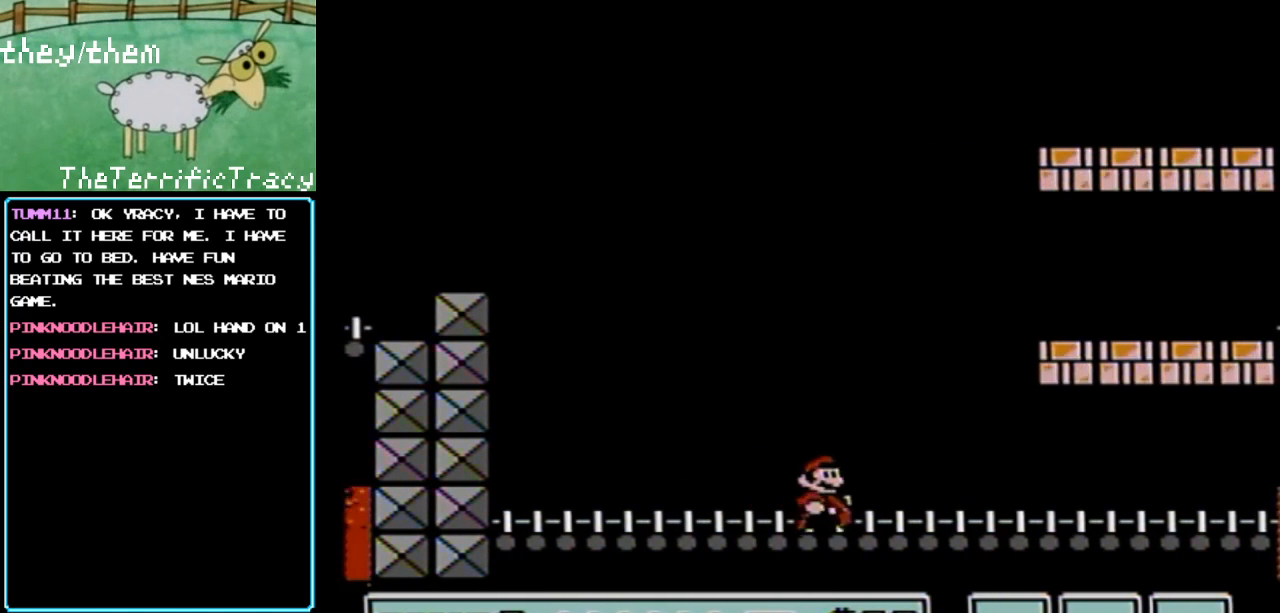
{"buttons": ["B", "DPAD_LEFT"], "events": [[133, "A", "down"], [383, "DPAD_RIGHT", "up"], [450, "DPAD_LEFT", "down"], [500, "A", "up"]]}
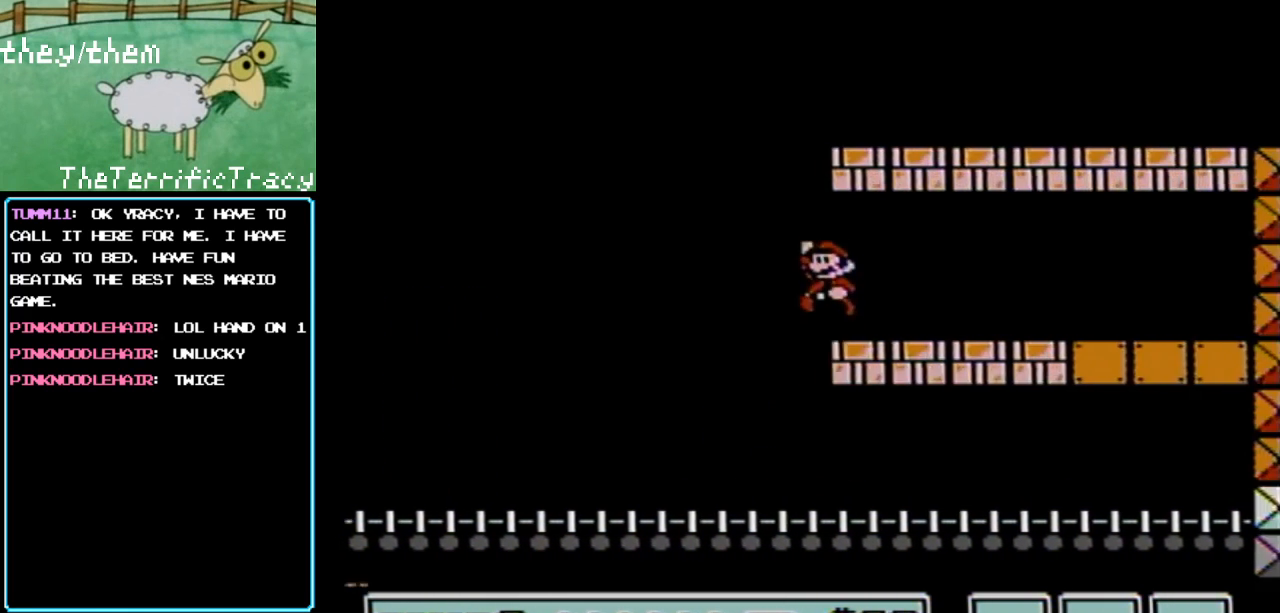
{"buttons": ["A", "B"], "events": [[183, "DPAD_LEFT", "up"], [250, "A", "down"], [450, "A", "up"], [500, "A", "down"]]}
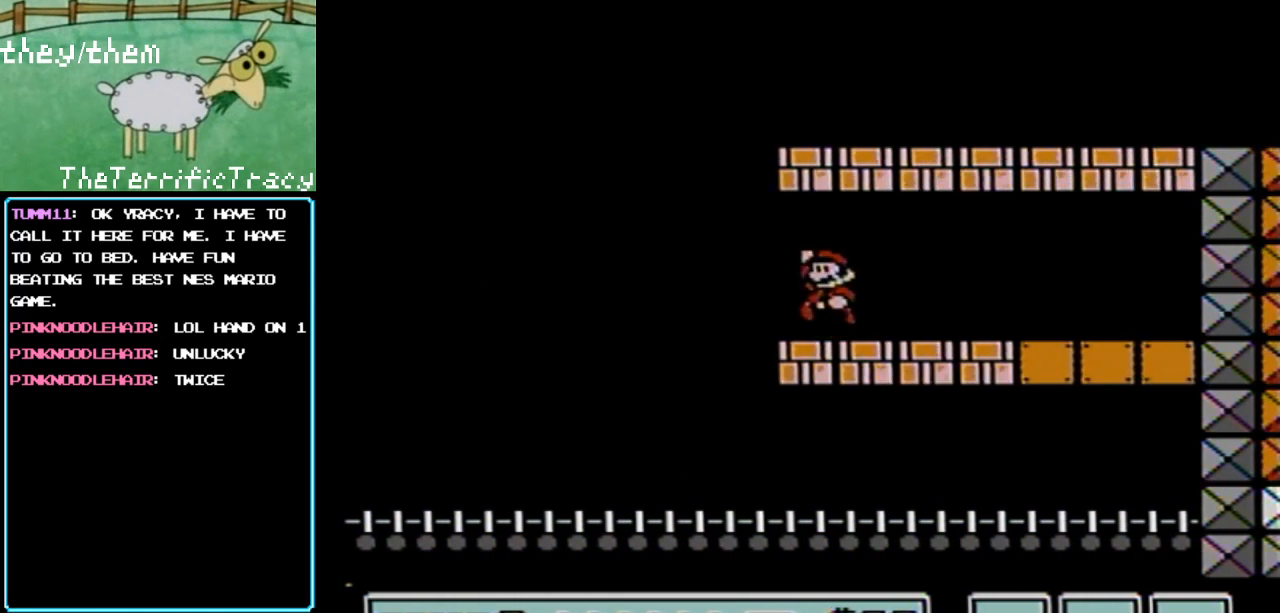
{"buttons": ["A", "B", "DPAD_RIGHT"], "events": [[150, "A", "up"], [250, "DPAD_RIGHT", "down"], [433, "A", "down"]]}
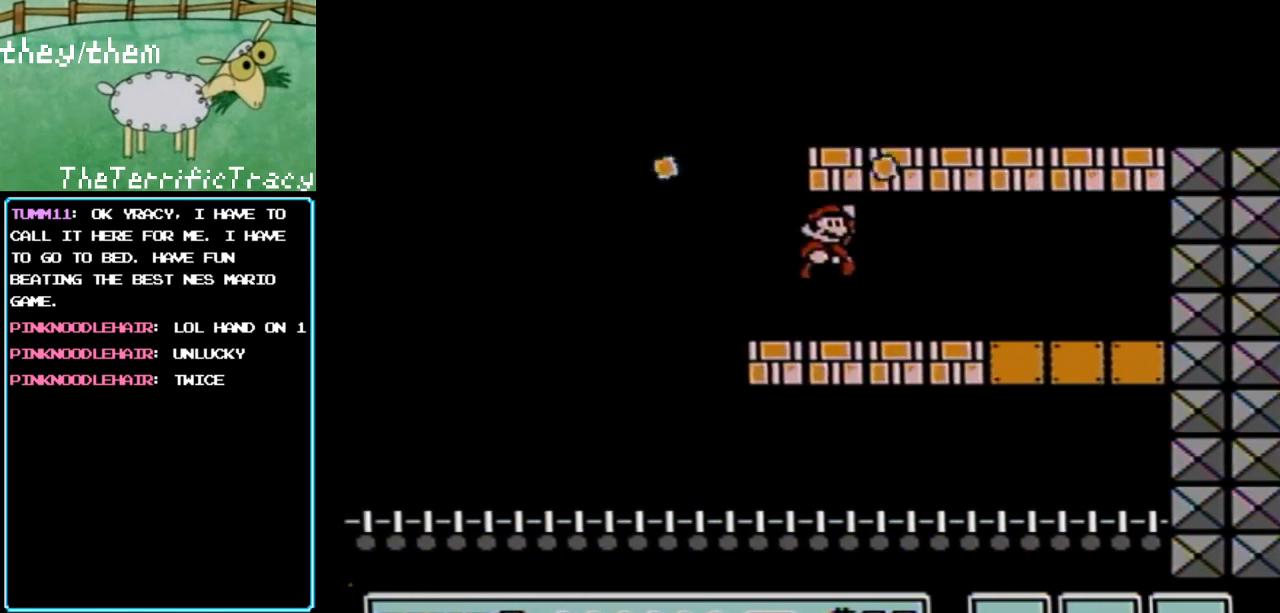
{"buttons": ["B"], "events": [[33, "DPAD_RIGHT", "up"], [67, "A", "up"], [350, "A", "down"], [500, "A", "up"]]}
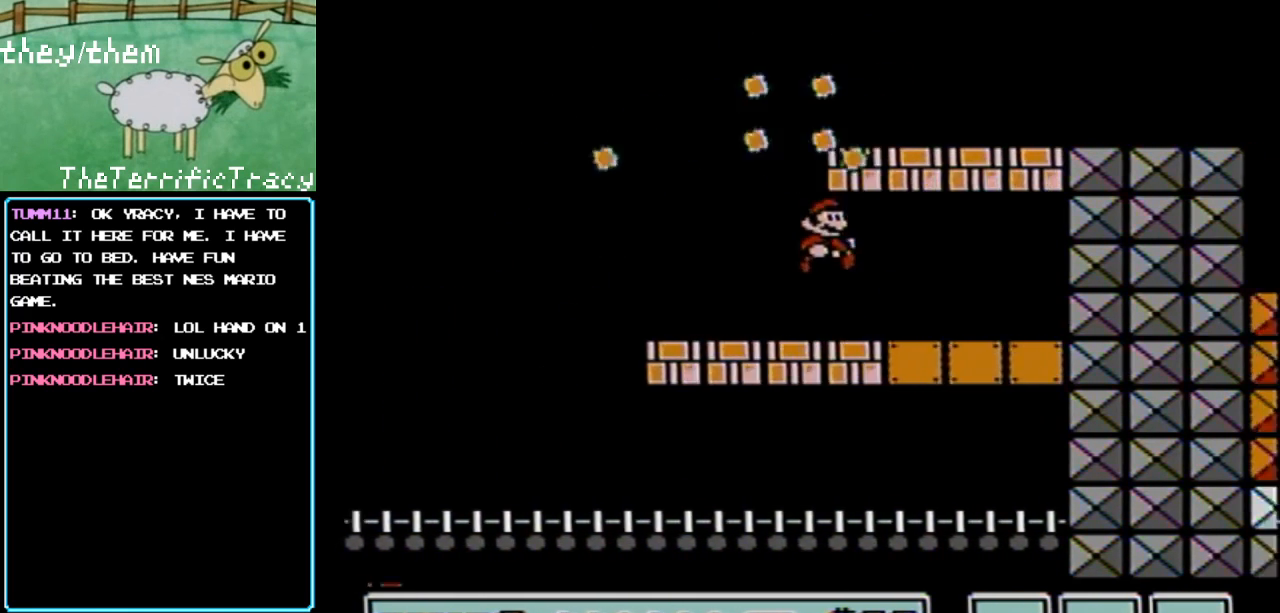
{"buttons": ["B"], "events": [[217, "A", "down"], [367, "A", "up"]]}
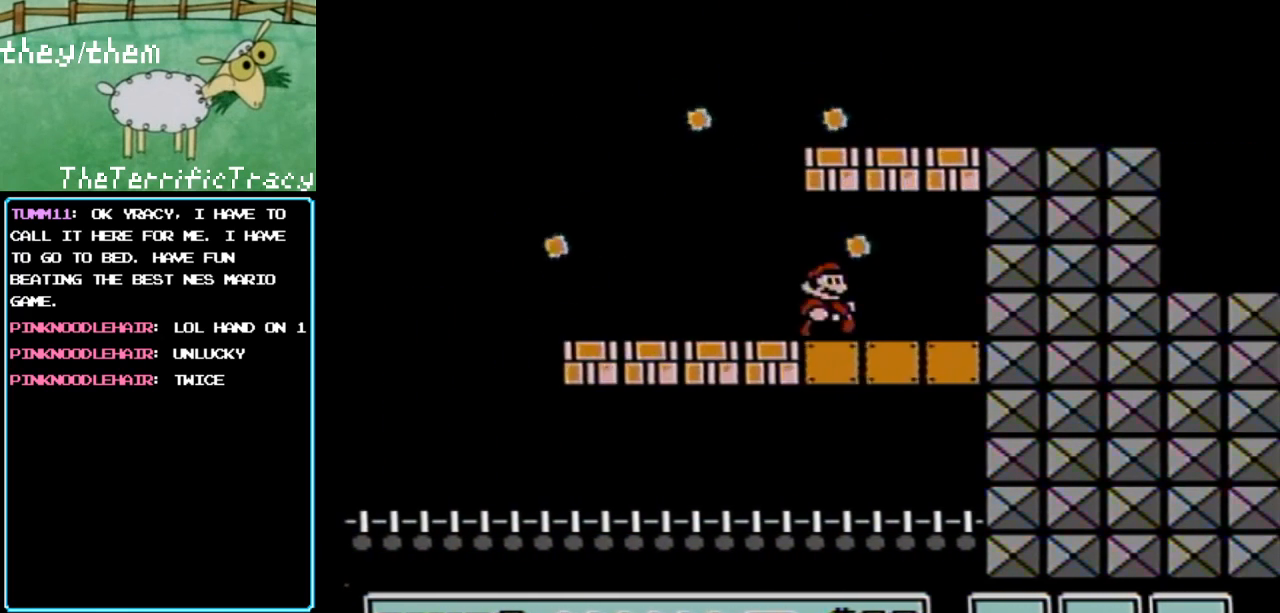
{"buttons": ["A", "B"], "events": [[100, "A", "down"], [217, "A", "up"], [433, "A", "down"]]}
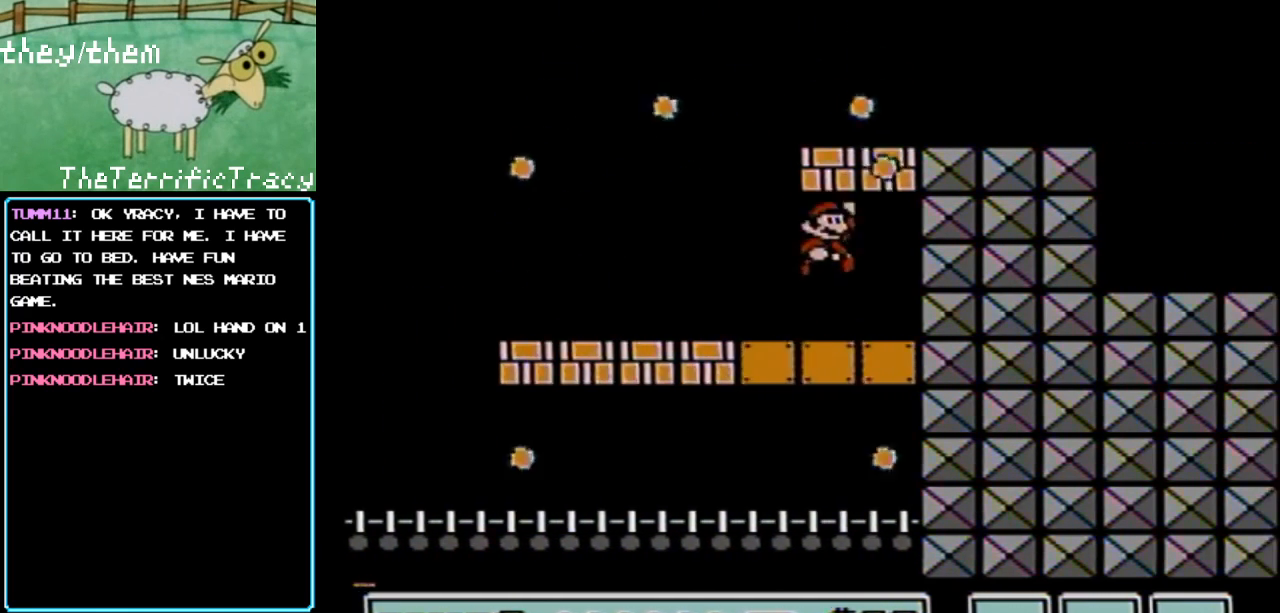
{"buttons": ["B", "DPAD_LEFT"], "events": [[100, "A", "up"], [283, "DPAD_RIGHT", "down"], [383, "A", "down"], [433, "DPAD_RIGHT", "up"], [500, "A", "up"], [500, "DPAD_LEFT", "down"]]}
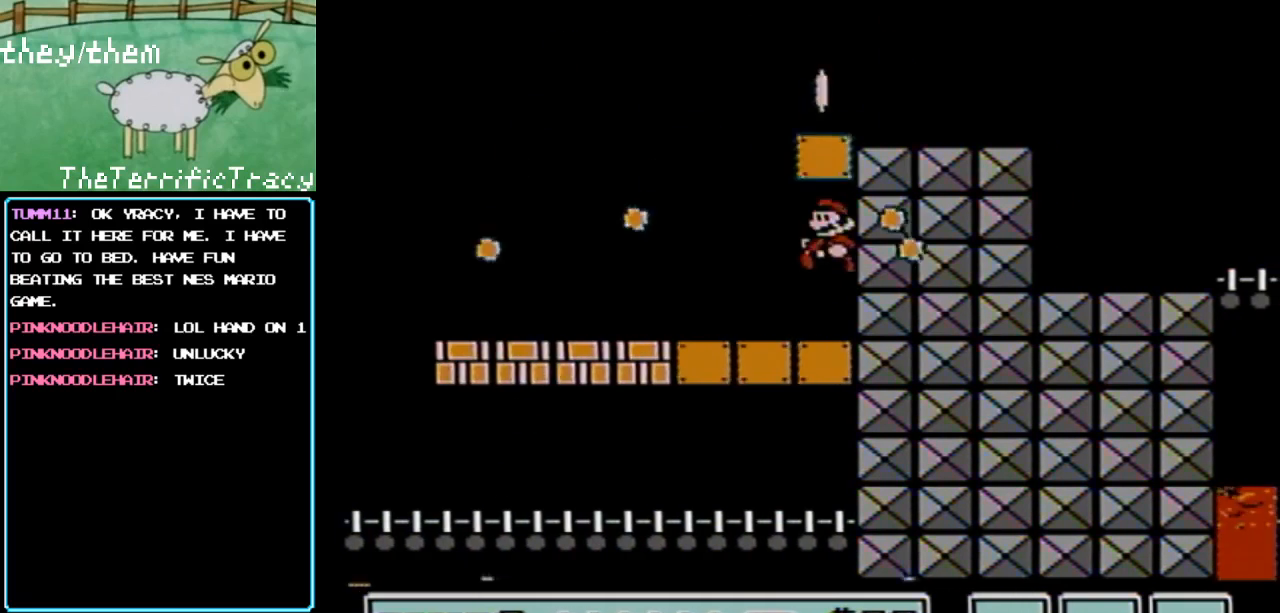
{"buttons": ["B", "DPAD_LEFT"], "events": []}
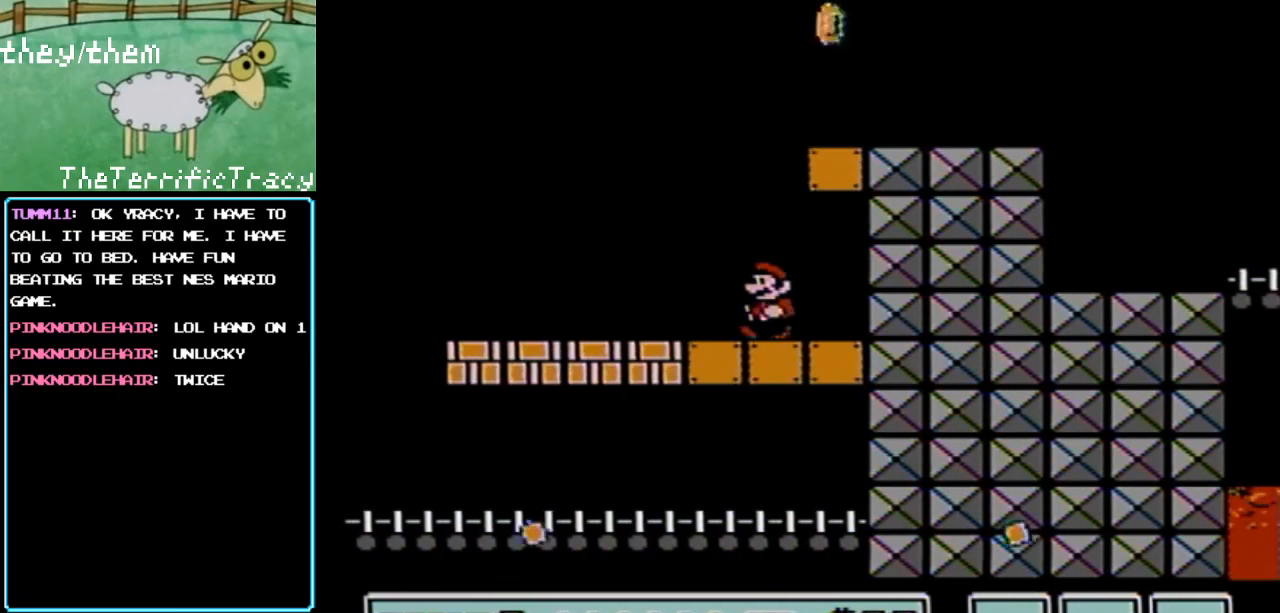
{"buttons": ["B", "DPAD_LEFT"], "events": []}
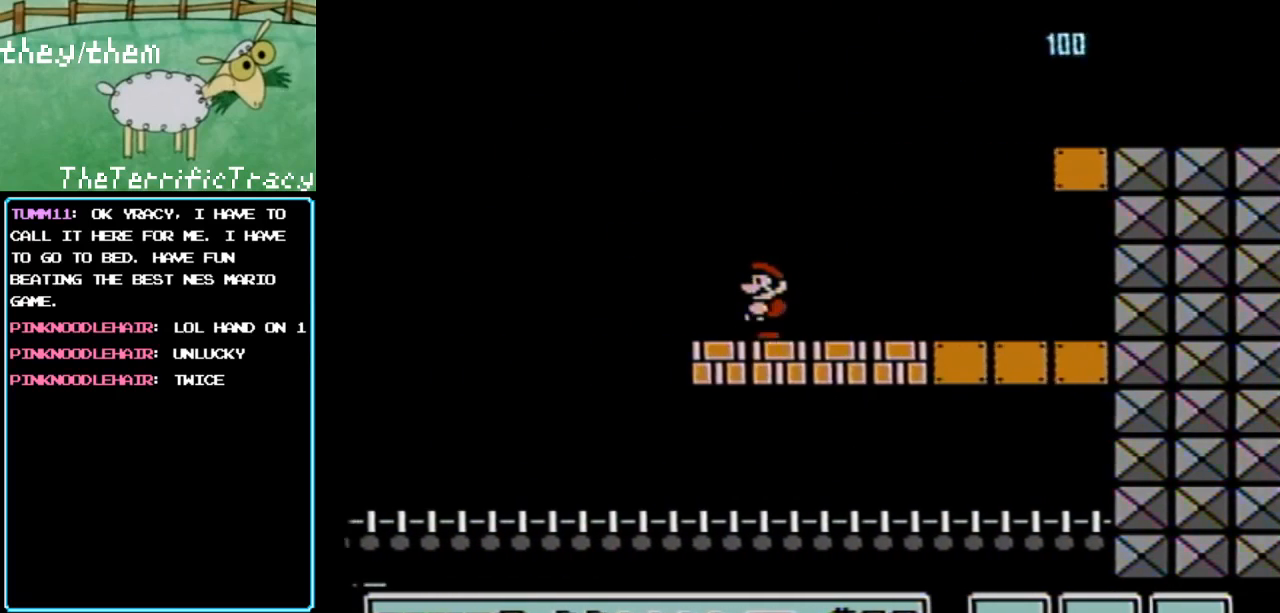
{"buttons": ["B", "DPAD_RIGHT"], "events": [[150, "DPAD_LEFT", "up"], [183, "DPAD_RIGHT", "down"]]}